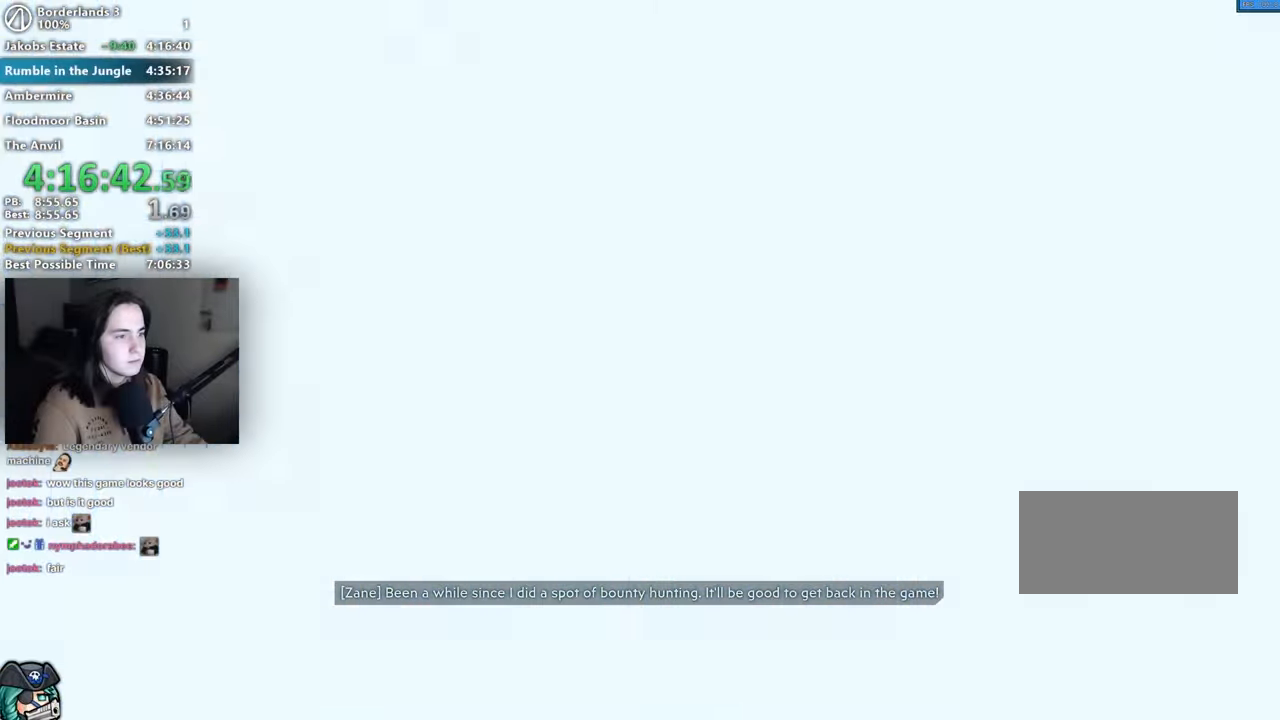
Gameplay with keyboard and mouse; each line is a JSON object with the keys and mouse buttons held at the frame after it. "events" lists presses ("down") and releases ("up") of "1", "2", "3", "4", "5", "a", "alt", "b", "c", "caps_lock", "ctrl", "d", "down", "e", "f", "g", "left", "q", "r", "right", "s", "shift", "space", "t", "tab", "up", "v", "w", "x", "z", "mouse_left", "mouse_middle", "mouse_right", "mouse_mb4", "mouse_mb5", "mouse_wheel_up" and "mouse_wheel_down" between this image and that frame as [ms after this image, input, new state], when the widget could be followed in between. "mouse_left", "mouse_middle", "mouse_right", "mouse_mb4", "mouse_mb5", "mouse_wheel_up", "mouse_wheel_down" = the "left", "middle", "right", "mb4", "mb5", "wheel_up", "wheel_down" buttons of the "mouse" list. No other keys are recorded. Not read: mouse_move other_keys.
{"keys": [], "mouse": [], "events": []}
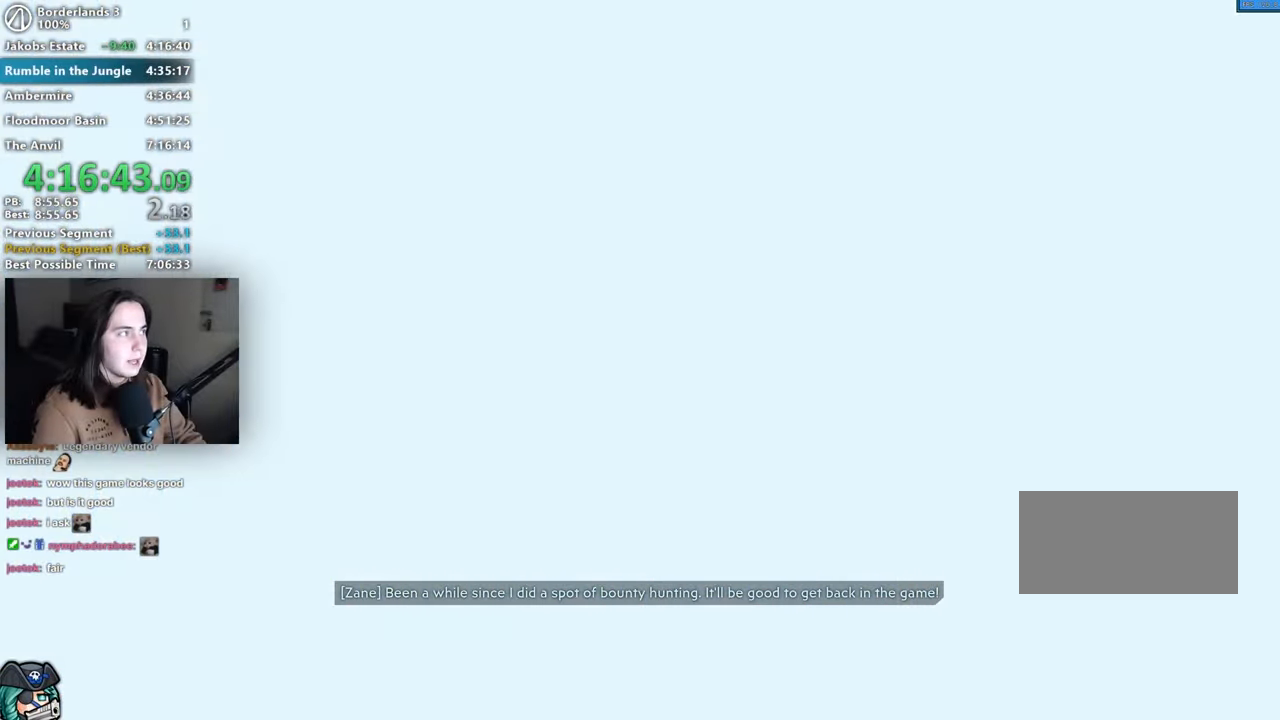
{"keys": ["f", "w"], "mouse": [], "events": [[300, "shift", "down"], [300, "w", "down"], [400, "shift", "up"], [450, "f", "down"]]}
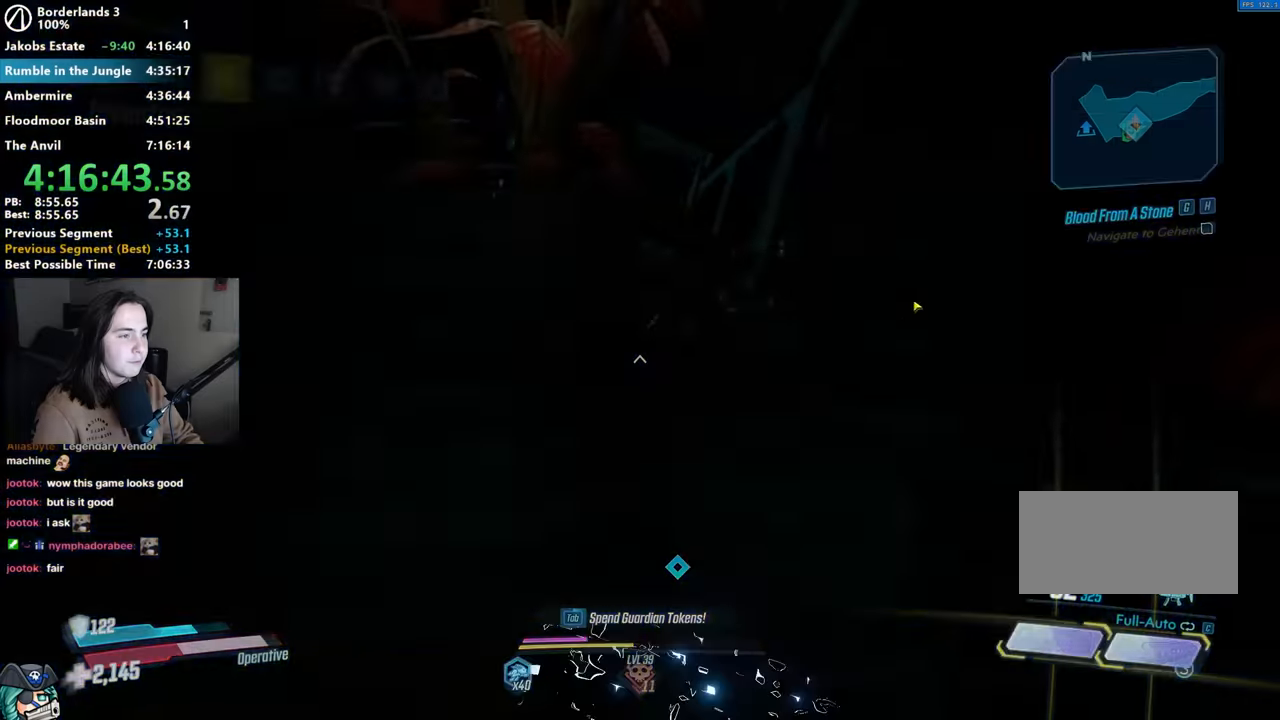
{"keys": [], "mouse": [], "events": [[50, "f", "up"], [266, "w", "up"]]}
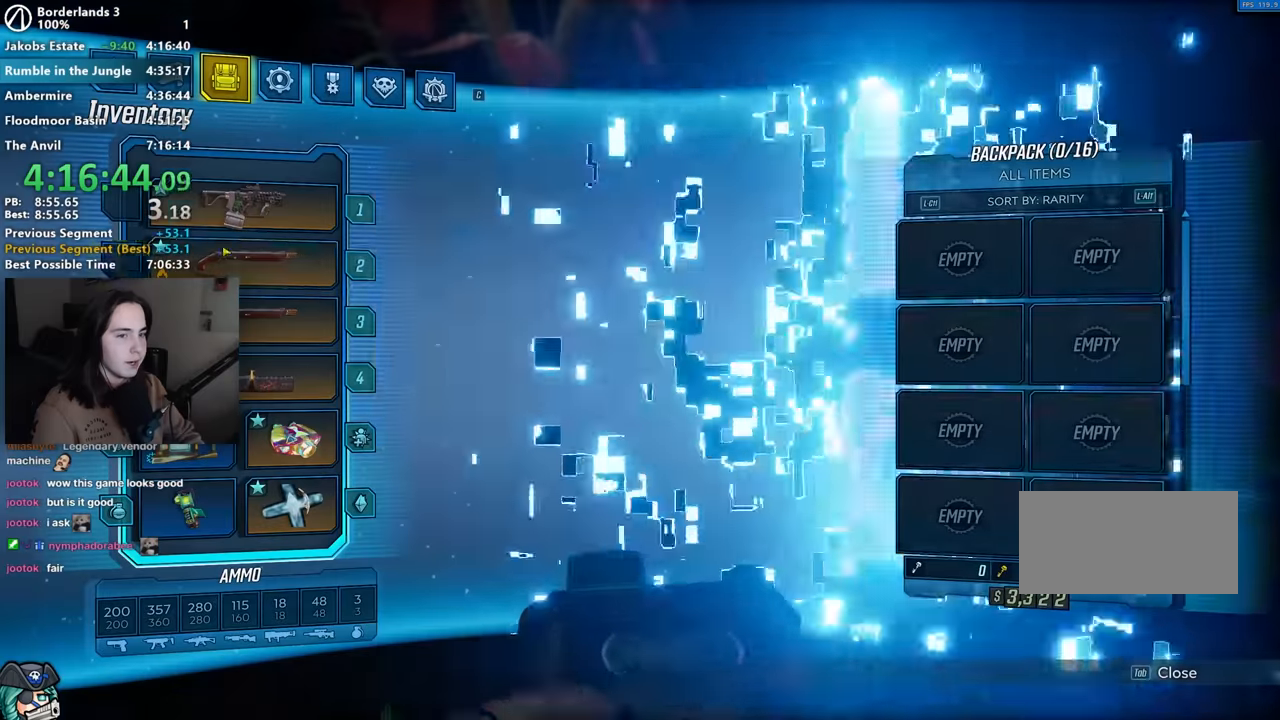
{"keys": [], "mouse": [], "events": []}
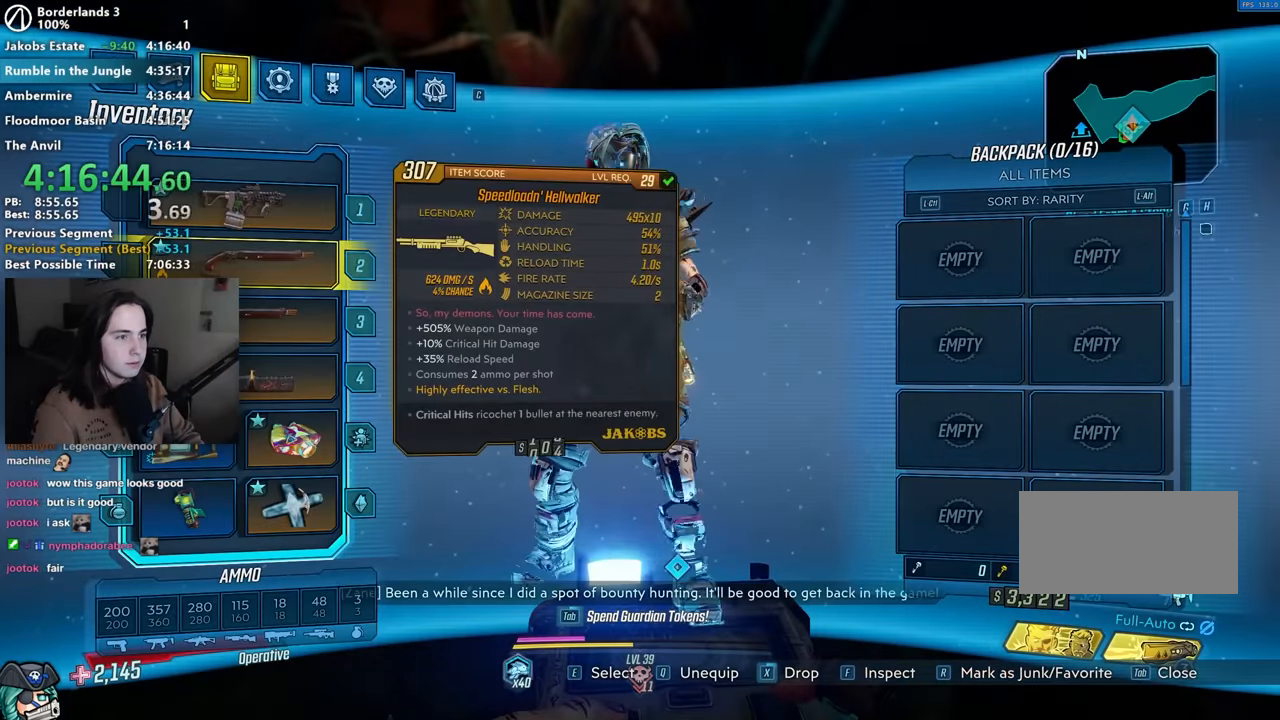
{"keys": [], "mouse": [], "events": []}
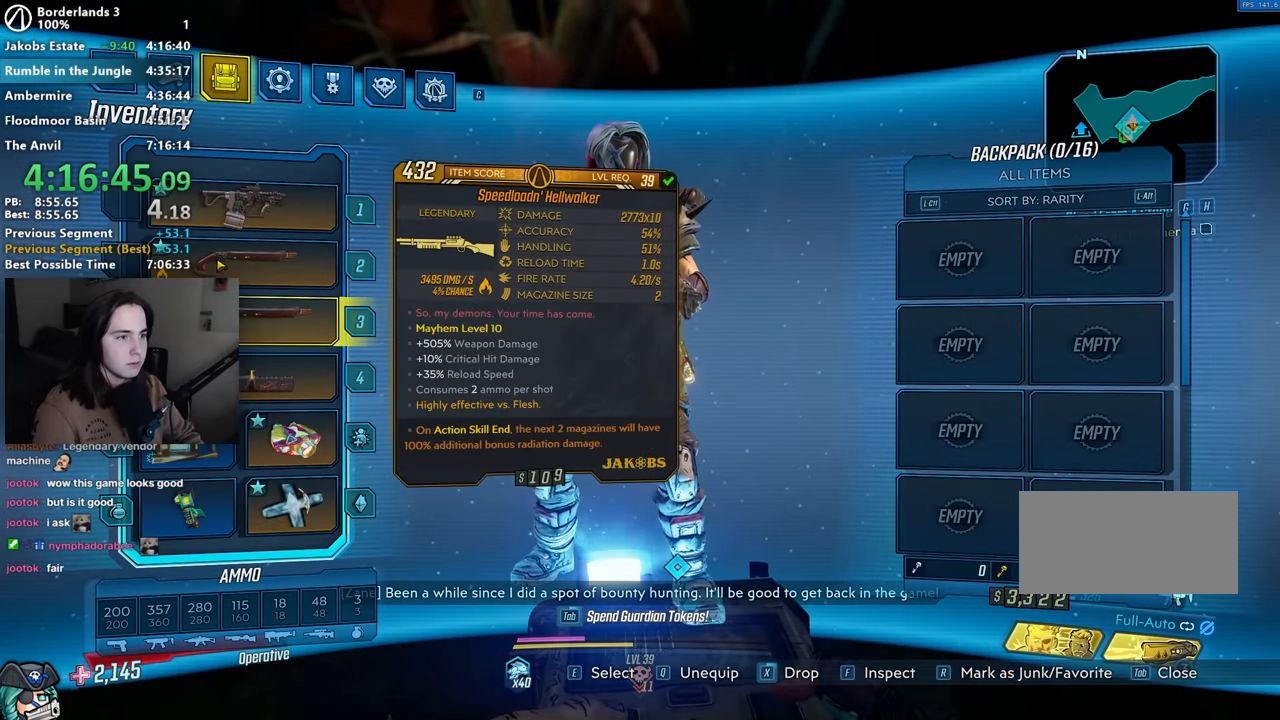
{"keys": [], "mouse": [], "events": [[33, "mouse_left", "down"], [83, "mouse_left", "up"], [266, "mouse_left", "down"], [316, "mouse_left", "up"]]}
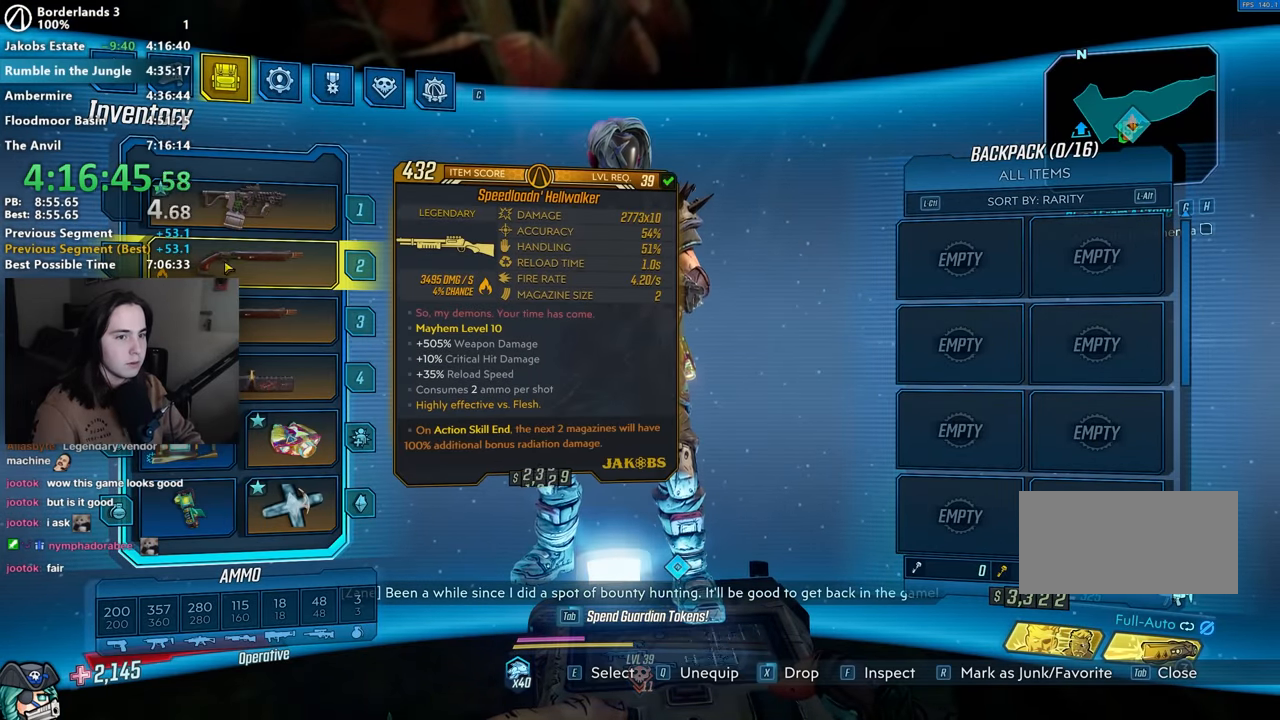
{"keys": [], "mouse": [], "events": []}
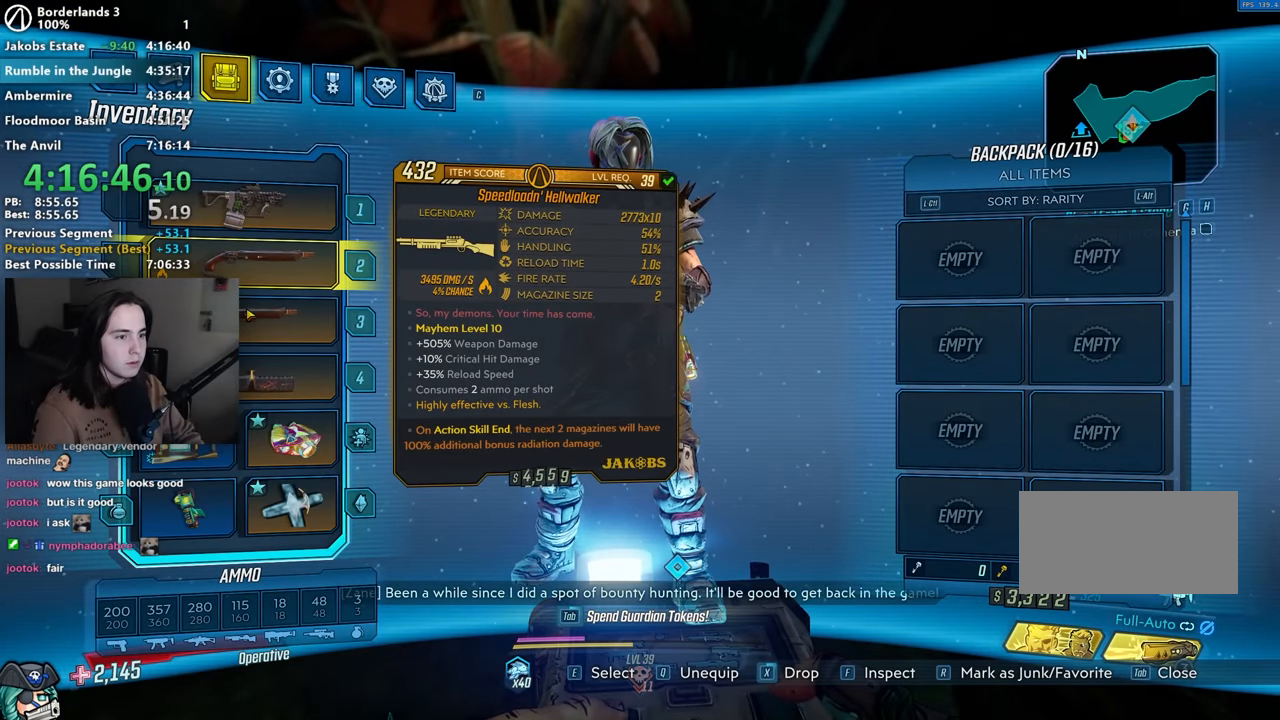
{"keys": [], "mouse": [], "events": []}
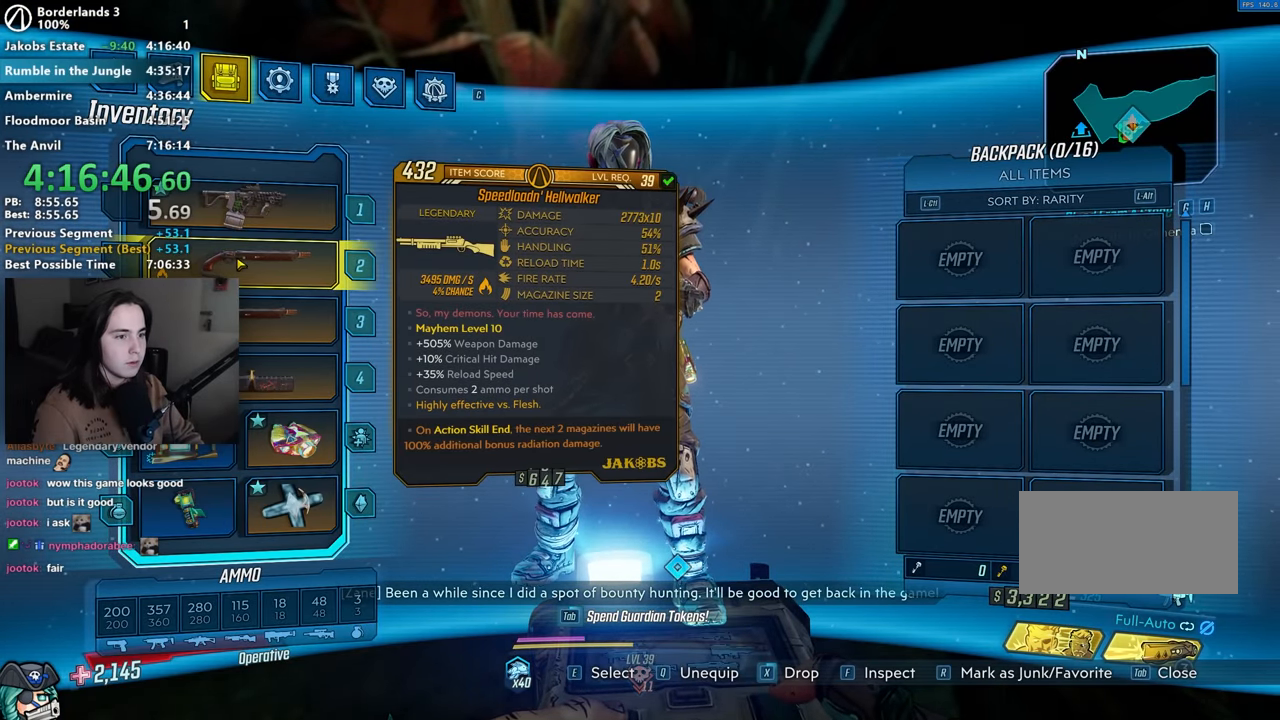
{"keys": ["shift", "w"], "mouse": [], "events": [[366, "w", "down"], [416, "shift", "down"]]}
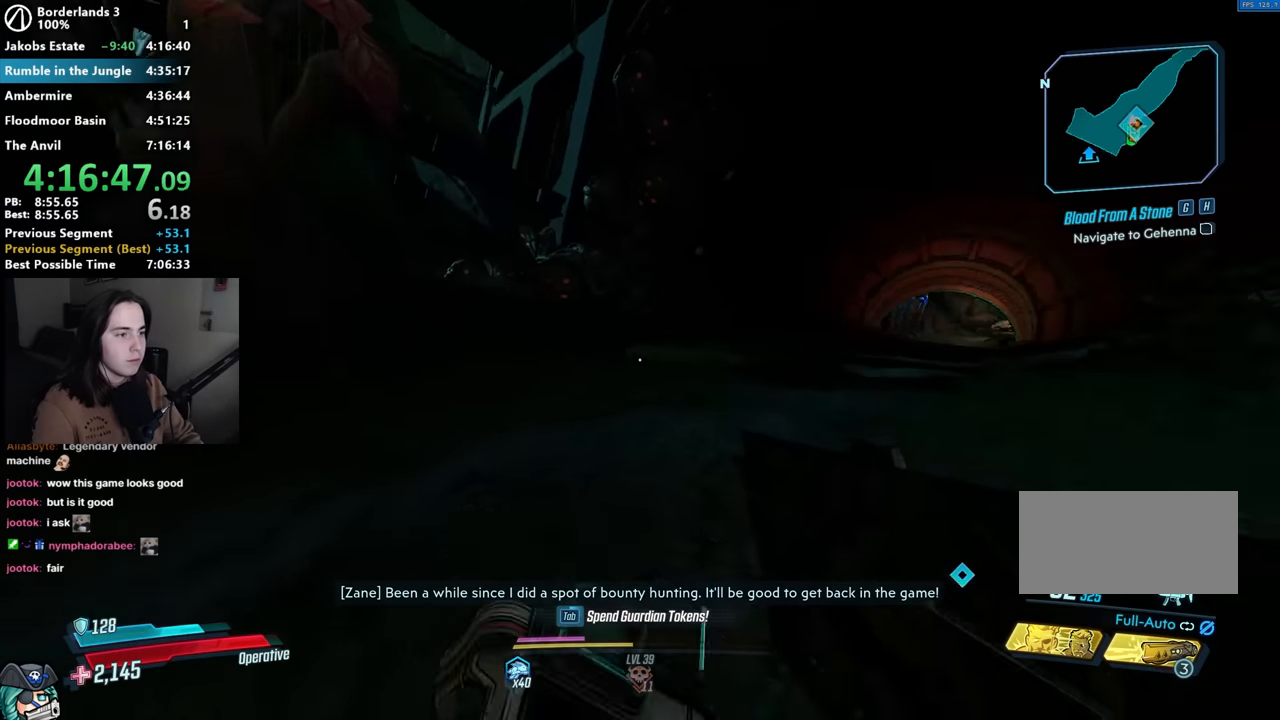
{"keys": ["w"], "mouse": [], "events": [[16, "shift", "up"], [100, "shift", "down"], [200, "shift", "up"], [283, "shift", "down"], [383, "shift", "up"]]}
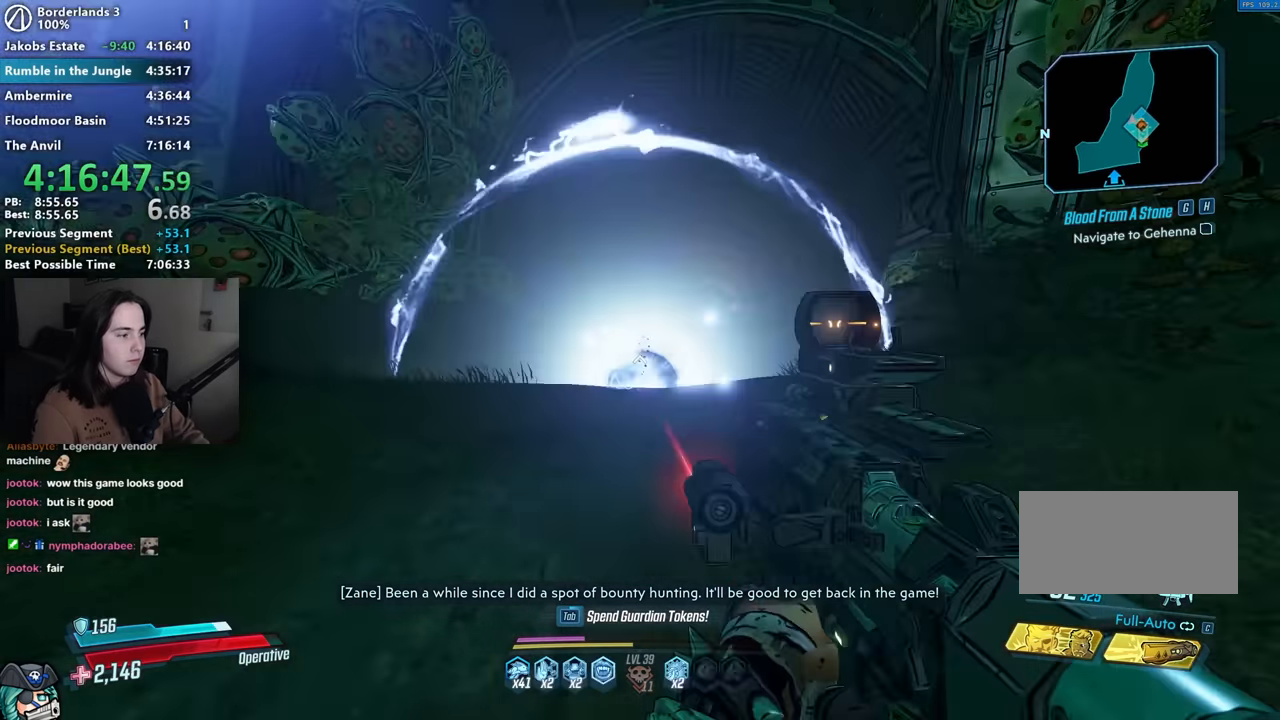
{"keys": ["w"], "mouse": [], "events": [[216, "shift", "down"], [300, "shift", "up"], [400, "shift", "down"], [483, "shift", "up"]]}
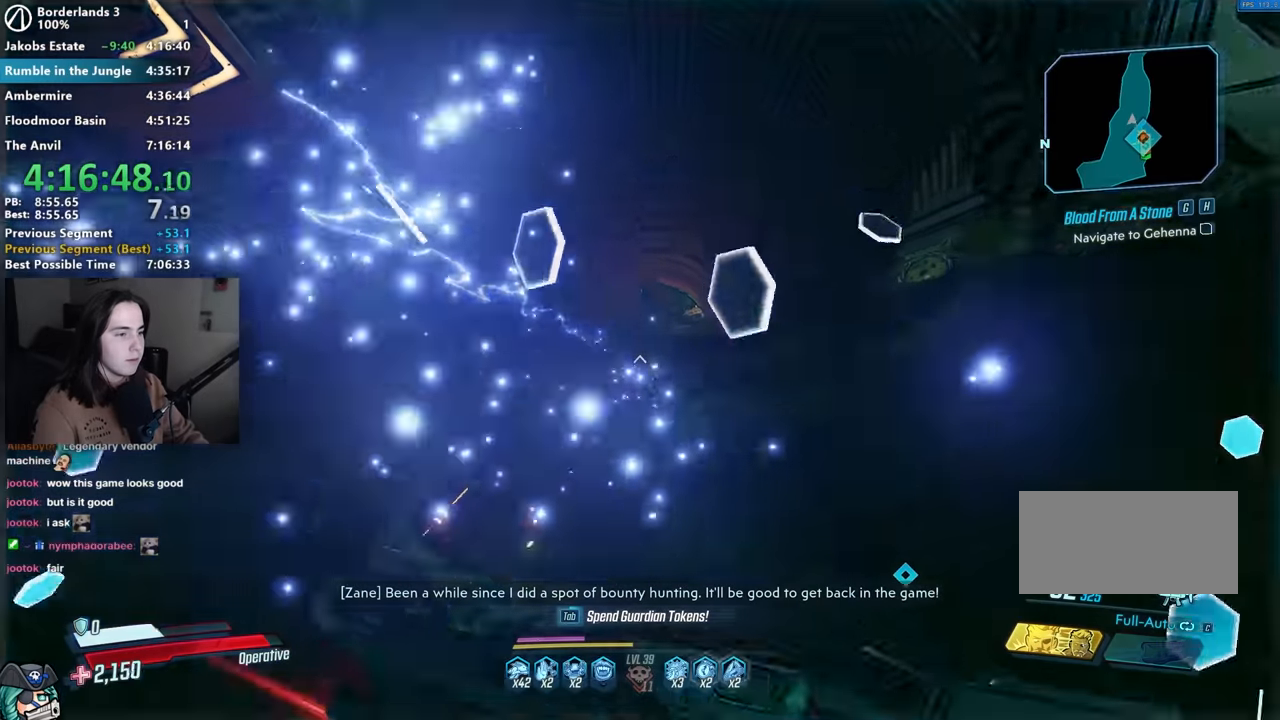
{"keys": ["w"], "mouse": [], "events": [[83, "shift", "down"], [183, "shift", "up"], [283, "shift", "down"], [366, "shift", "up"]]}
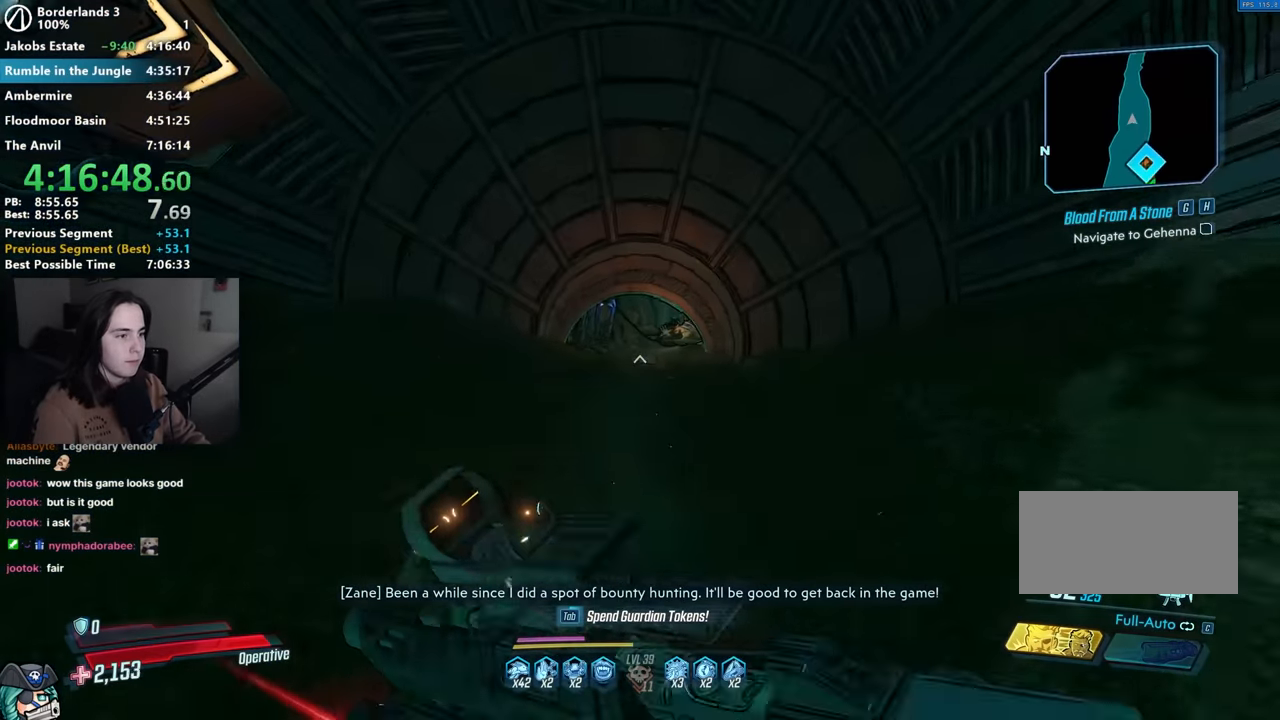
{"keys": ["w"], "mouse": [], "events": []}
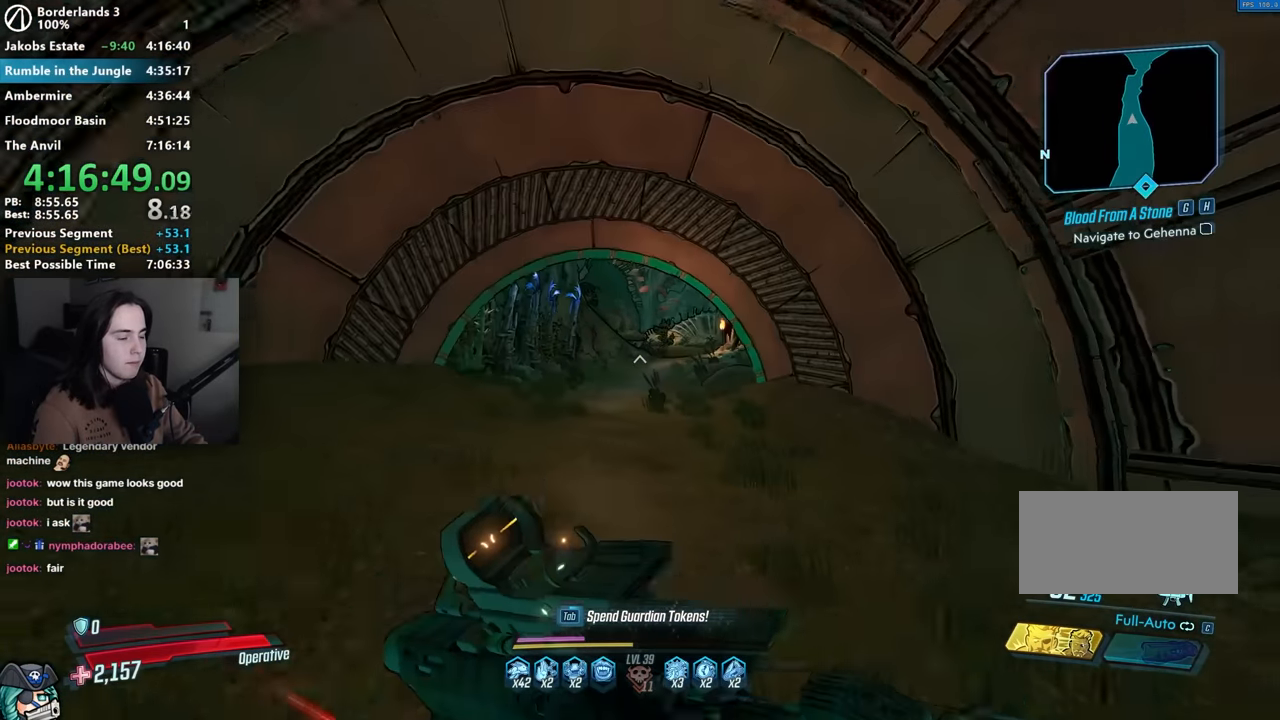
{"keys": ["w"], "mouse": [], "events": [[300, "space", "down"], [350, "space", "up"]]}
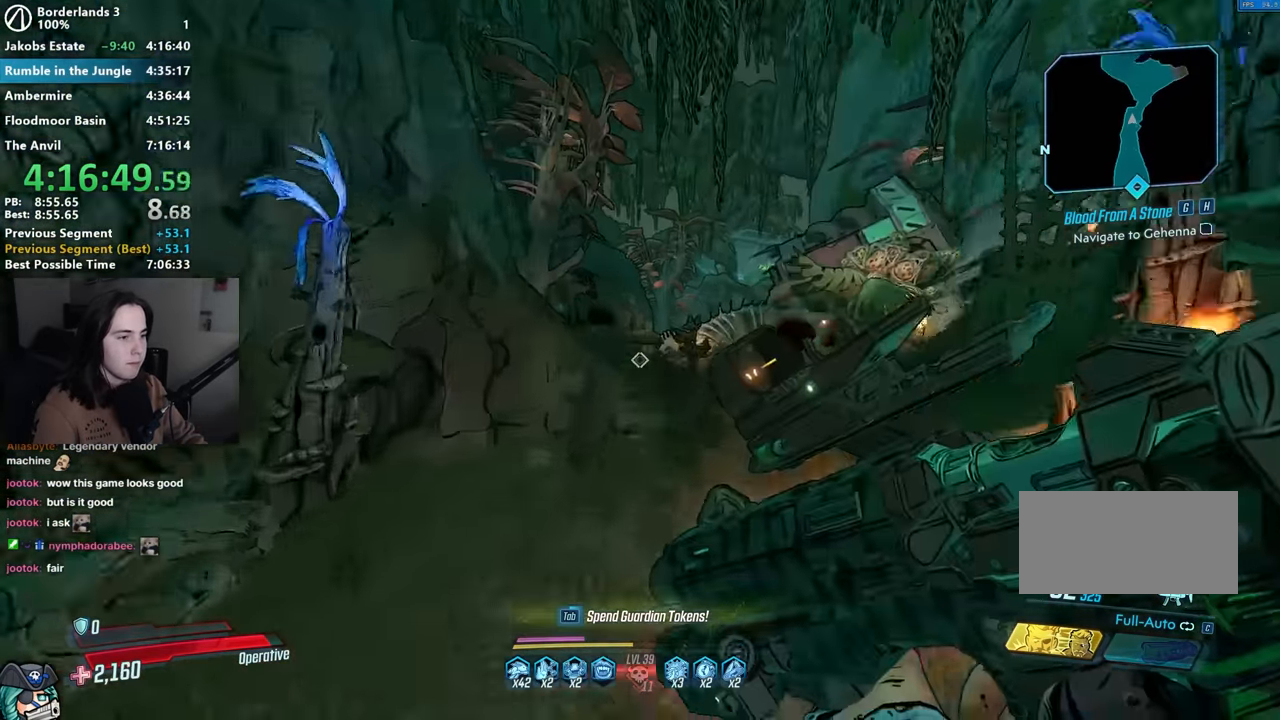
{"keys": ["a", "w"], "mouse": [], "events": [[83, "a", "down"], [183, "mouse_left", "down"], [233, "mouse_left", "up"], [233, "r", "down"], [316, "r", "up"], [416, "r", "down"], [466, "r", "up"]]}
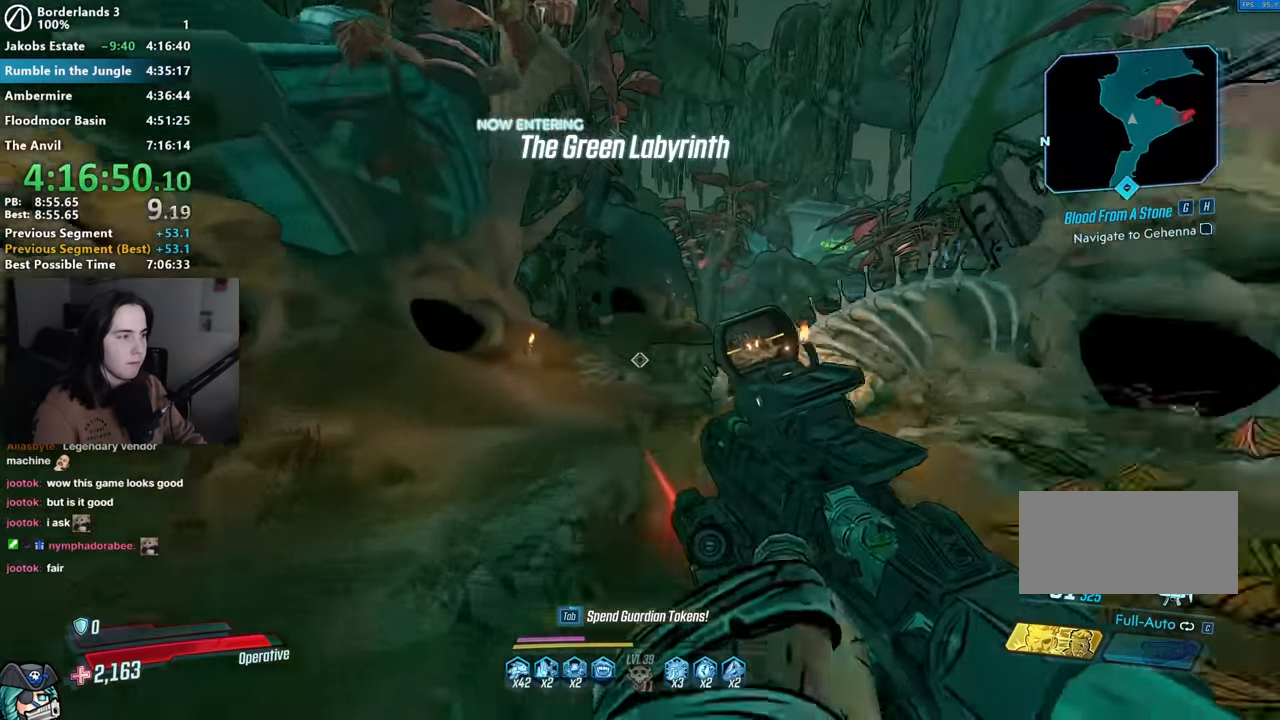
{"keys": ["w"], "mouse": [], "events": [[99, "shift", "down"], [249, "shift", "up"], [483, "a", "up"]]}
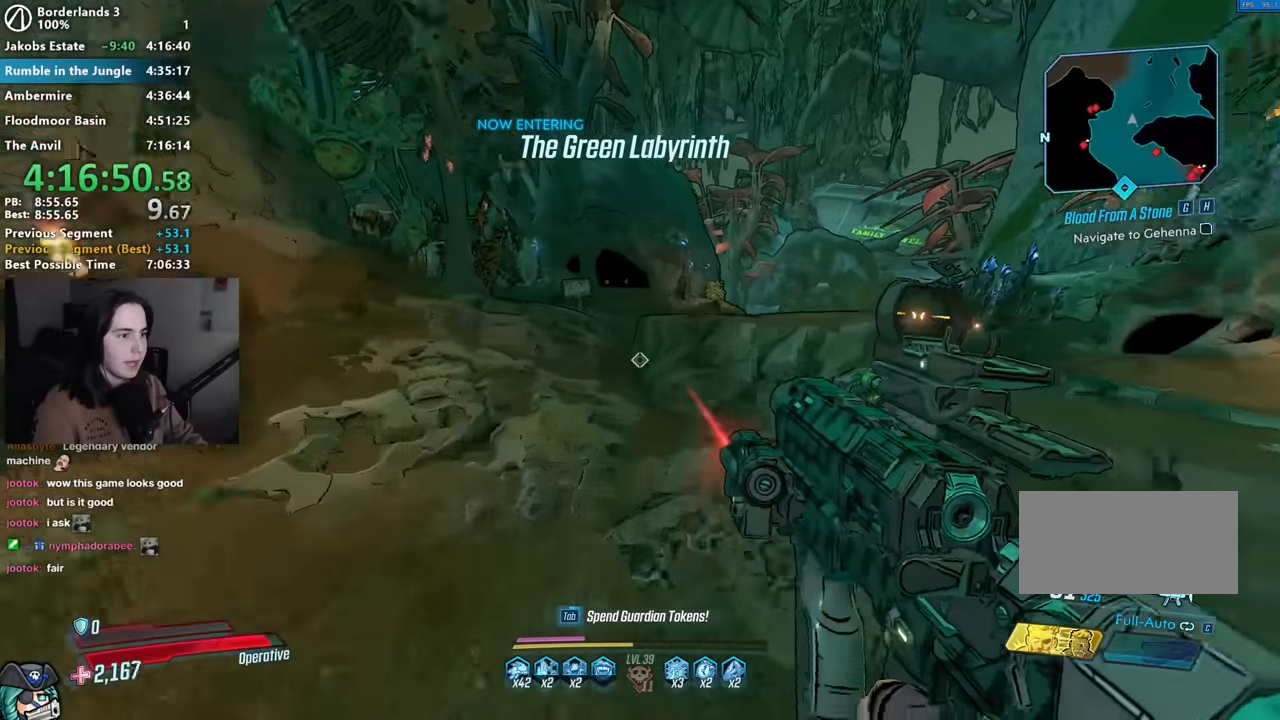
{"keys": ["w"], "mouse": [], "events": [[34, "shift", "down"], [84, "shift", "up"], [167, "shift", "down"], [300, "shift", "up"]]}
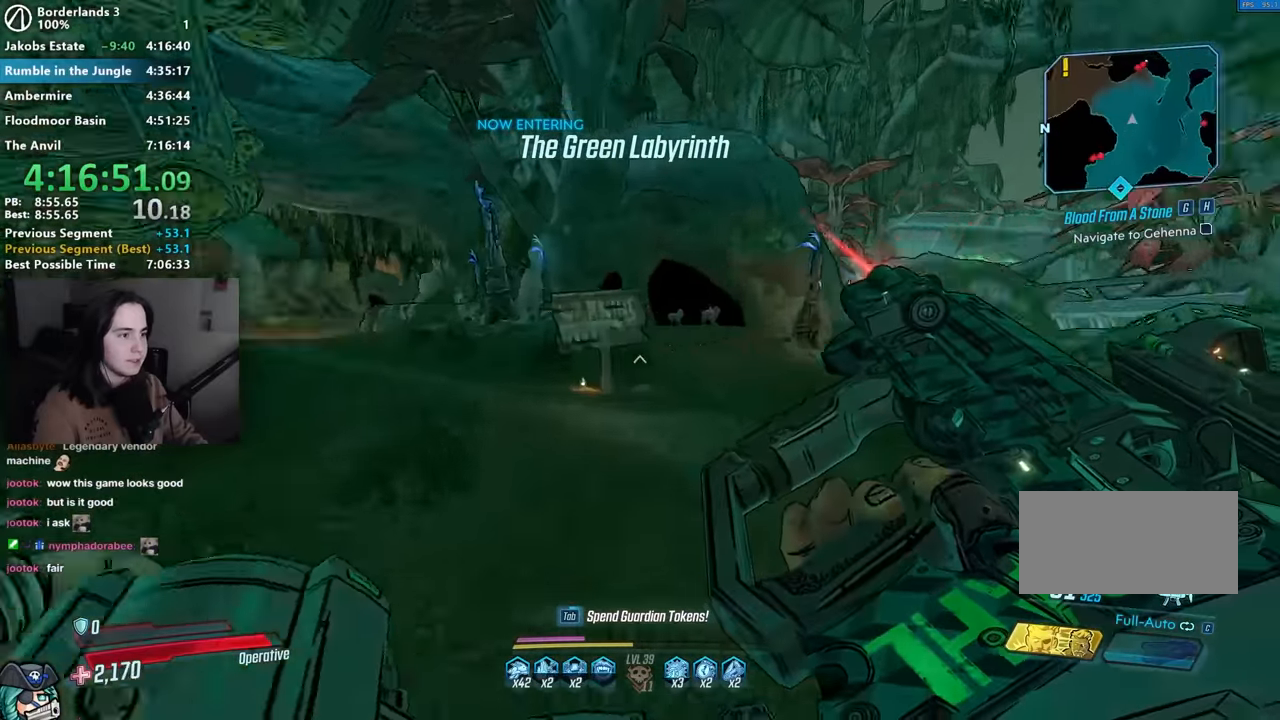
{"keys": ["shift", "w"], "mouse": [], "events": [[234, "shift", "down"], [317, "shift", "up"], [417, "shift", "down"]]}
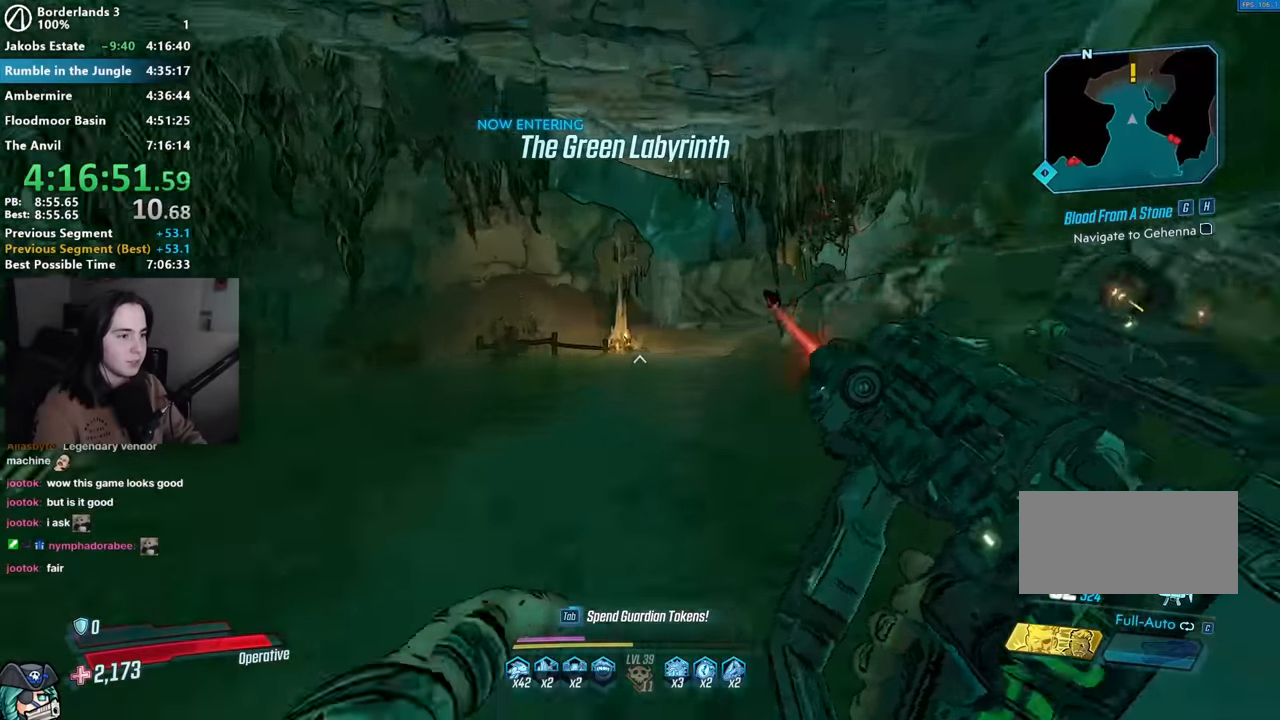
{"keys": ["a", "w"], "mouse": [], "events": [[50, "shift", "up"], [150, "d", "down"], [234, "a", "down"], [284, "d", "up"], [334, "a", "up"], [400, "d", "down"], [484, "a", "down"], [484, "d", "up"]]}
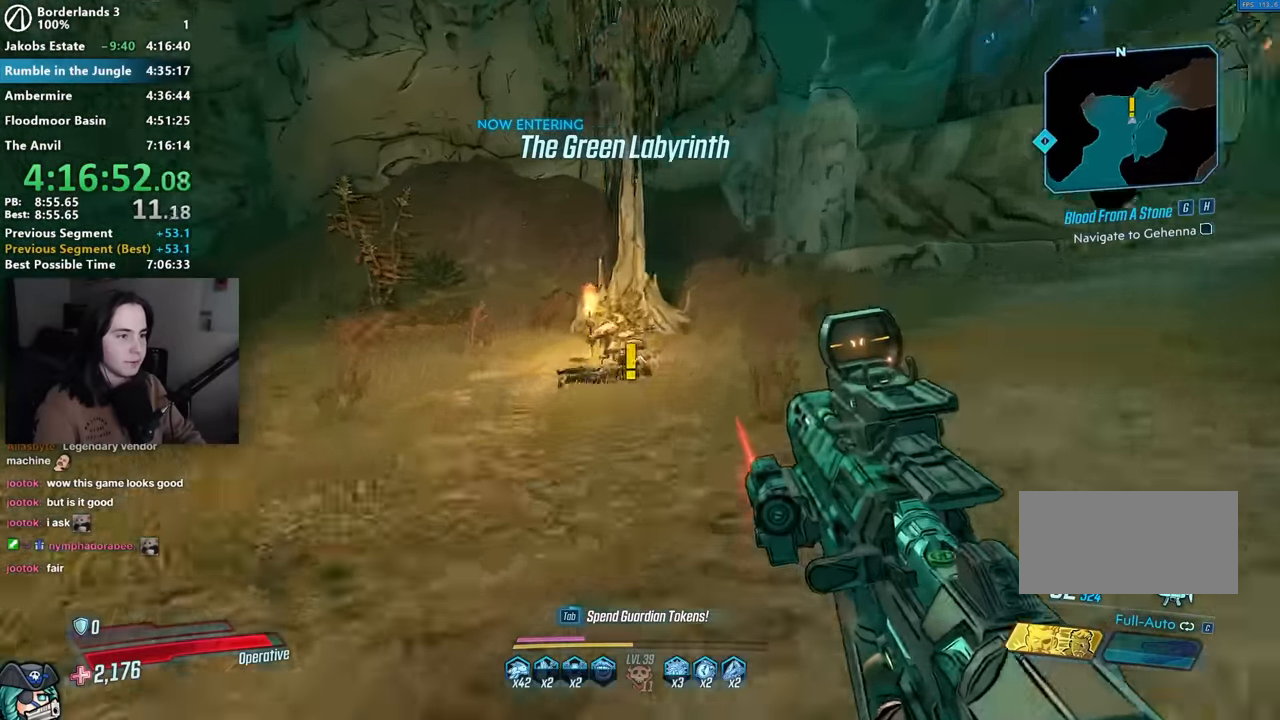
{"keys": ["d", "e"], "mouse": [], "events": [[67, "a", "up"], [117, "w", "up"], [167, "e", "down"], [217, "e", "up"], [267, "s", "down"], [300, "e", "down"], [367, "s", "up"], [400, "e", "up"], [450, "e", "down"], [500, "d", "down"]]}
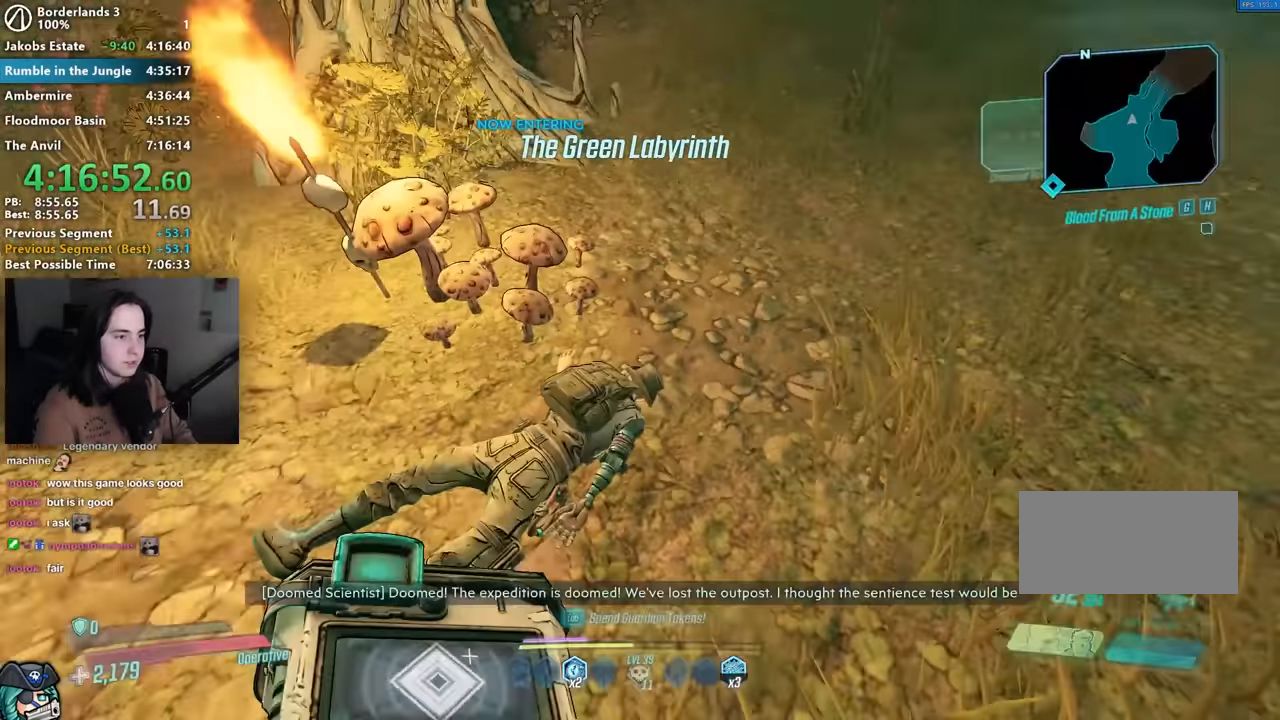
{"keys": ["w"], "mouse": [], "events": [[50, "e", "up"], [134, "w", "down"], [184, "shift", "down"], [234, "d", "up"], [284, "shift", "up"], [367, "shift", "down"], [467, "shift", "up"]]}
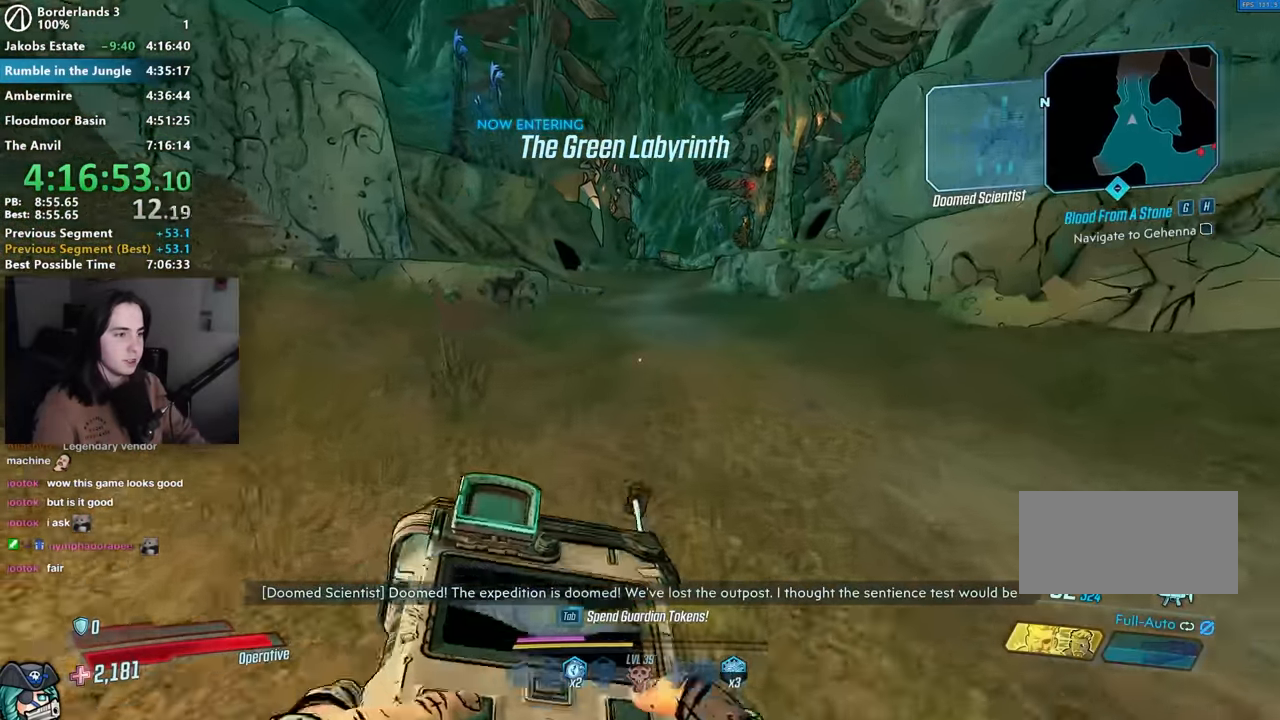
{"keys": ["shift", "w"], "mouse": [], "events": [[67, "shift", "down"], [150, "shift", "up"], [250, "shift", "down"], [334, "shift", "up"], [434, "shift", "down"]]}
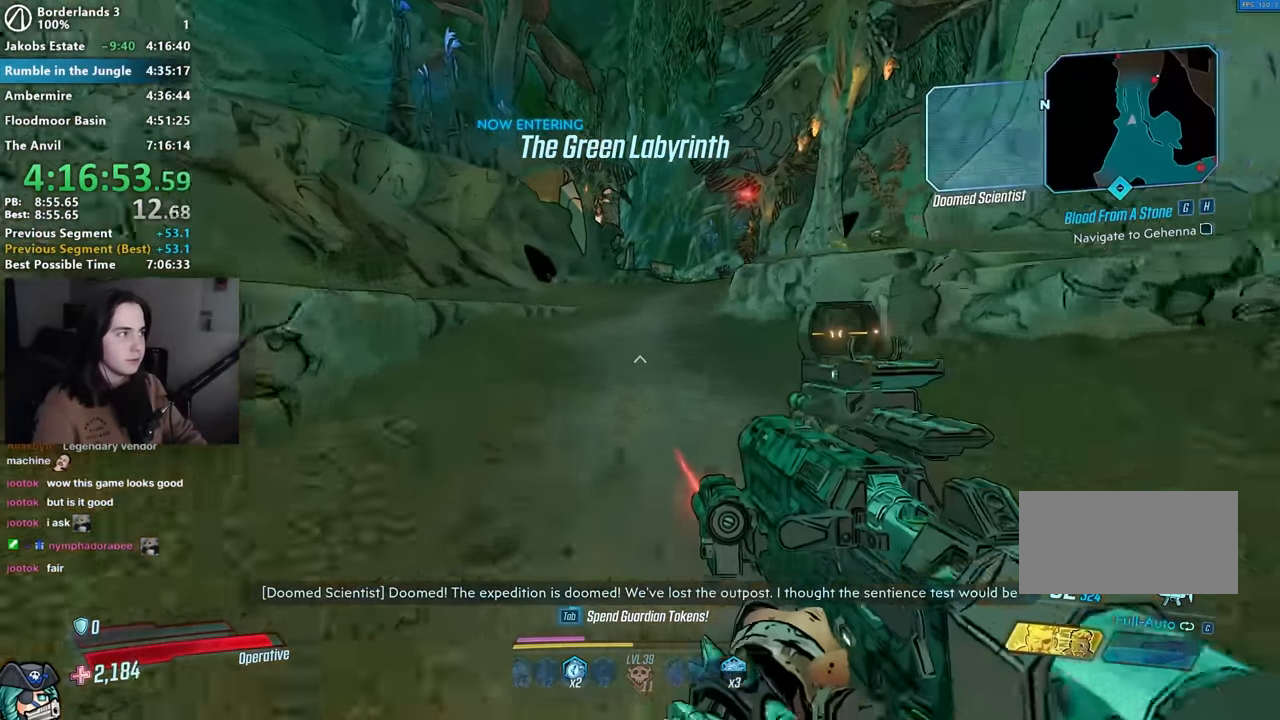
{"keys": ["w"], "mouse": ["left"], "events": [[34, "shift", "up"], [117, "shift", "down"], [217, "shift", "up"], [217, "space", "down"], [300, "space", "up"], [400, "mouse_left", "down"]]}
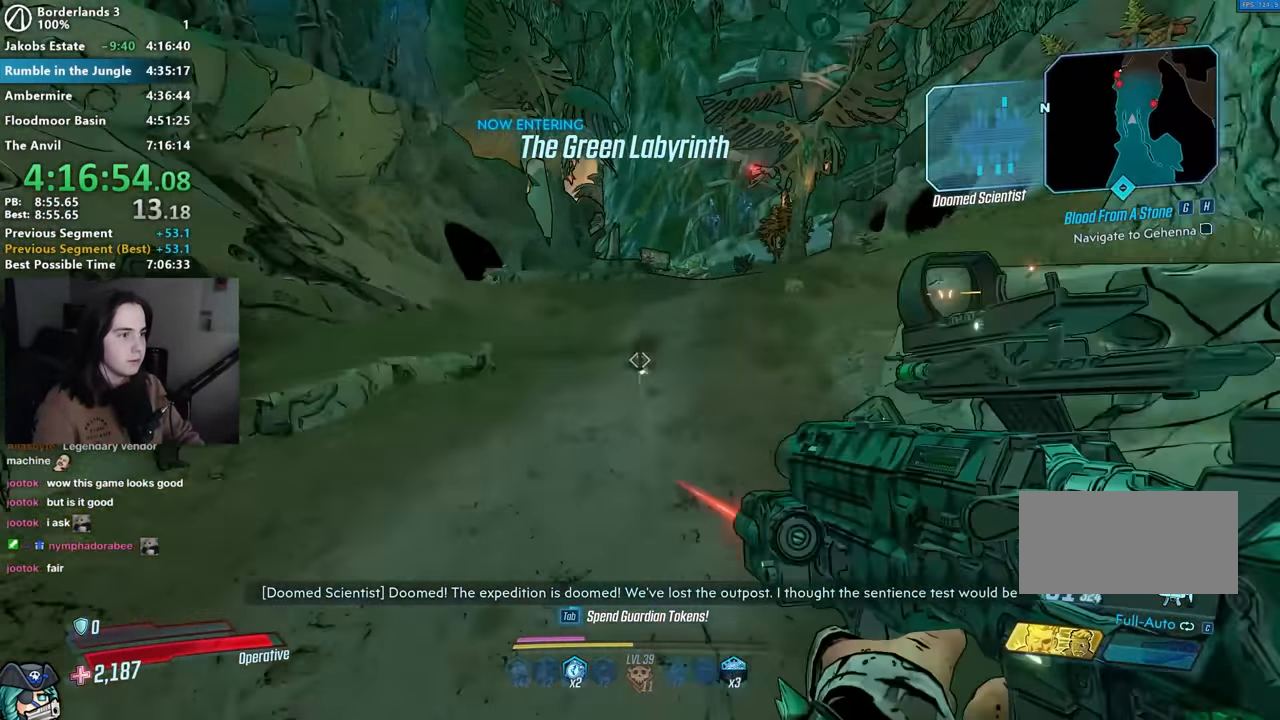
{"keys": ["shift", "w"], "mouse": [], "events": [[234, "r", "down"], [284, "mouse_left", "up"], [284, "r", "up"], [284, "shift", "down"], [384, "r", "down"], [384, "shift", "up"], [467, "r", "up"], [467, "shift", "down"]]}
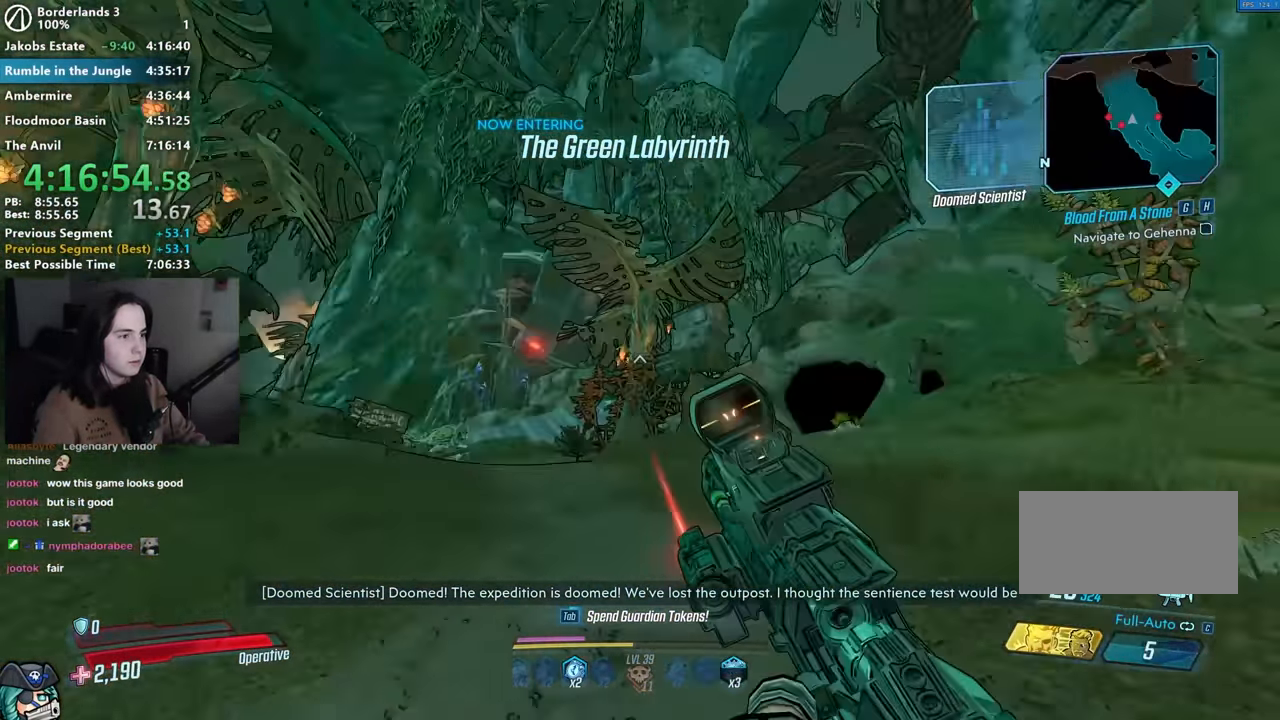
{"keys": ["w"], "mouse": [], "events": [[67, "shift", "up"], [150, "shift", "down"], [284, "shift", "up"], [384, "shift", "down"], [484, "shift", "up"]]}
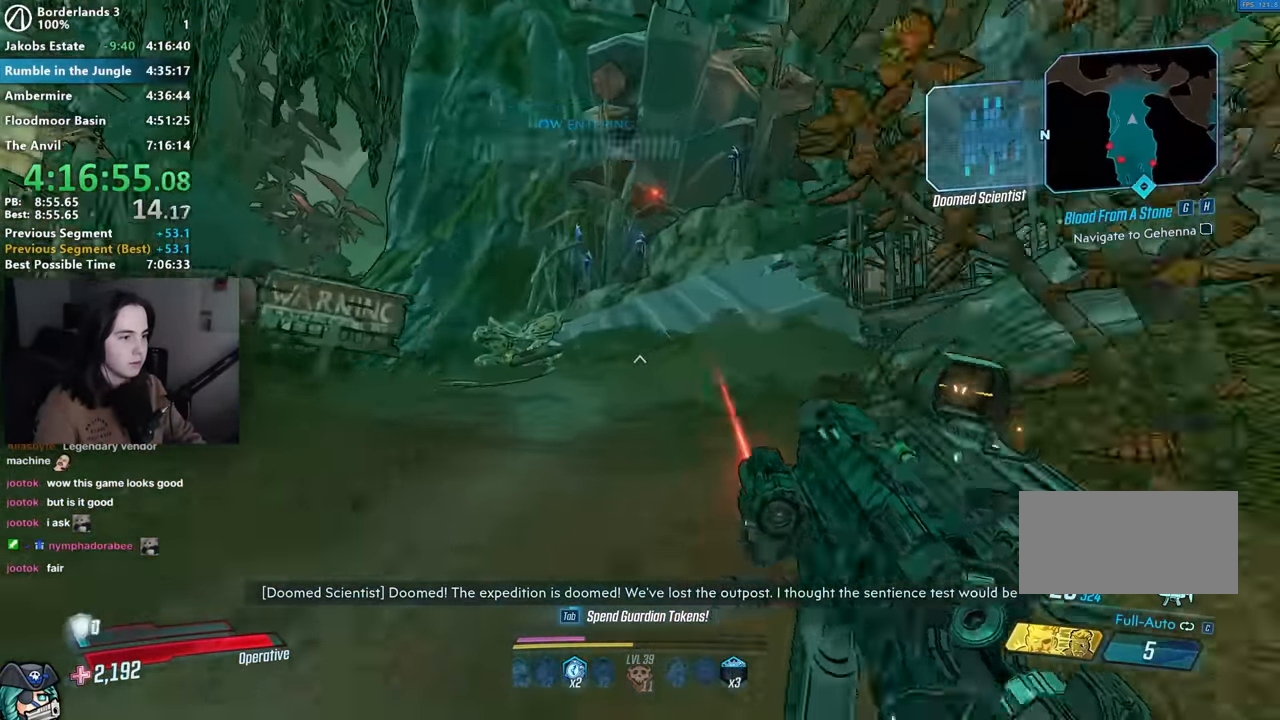
{"keys": ["d", "w"], "mouse": [], "events": [[317, "d", "down"], [400, "a", "down"], [400, "d", "up"], [500, "a", "up"], [500, "d", "down"]]}
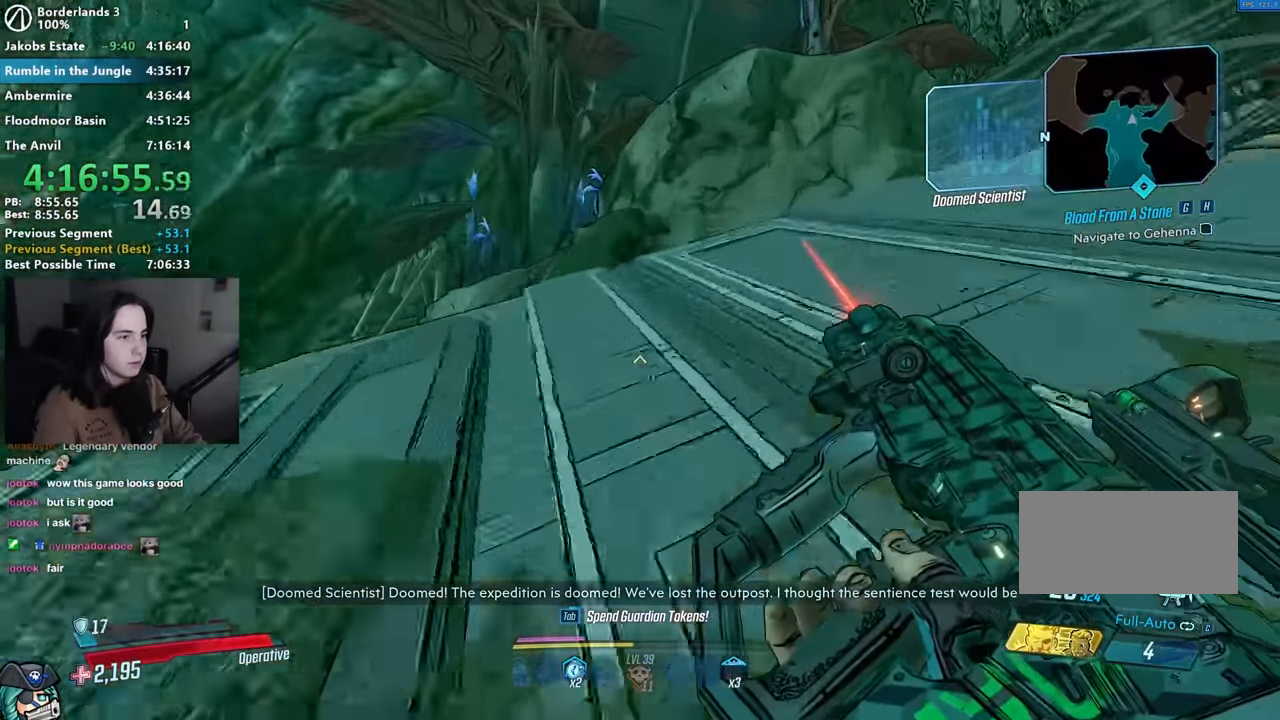
{"keys": ["d", "space", "w"], "mouse": [], "events": [[84, "a", "down"], [84, "d", "up"], [267, "a", "up"], [367, "d", "down"], [467, "space", "down"]]}
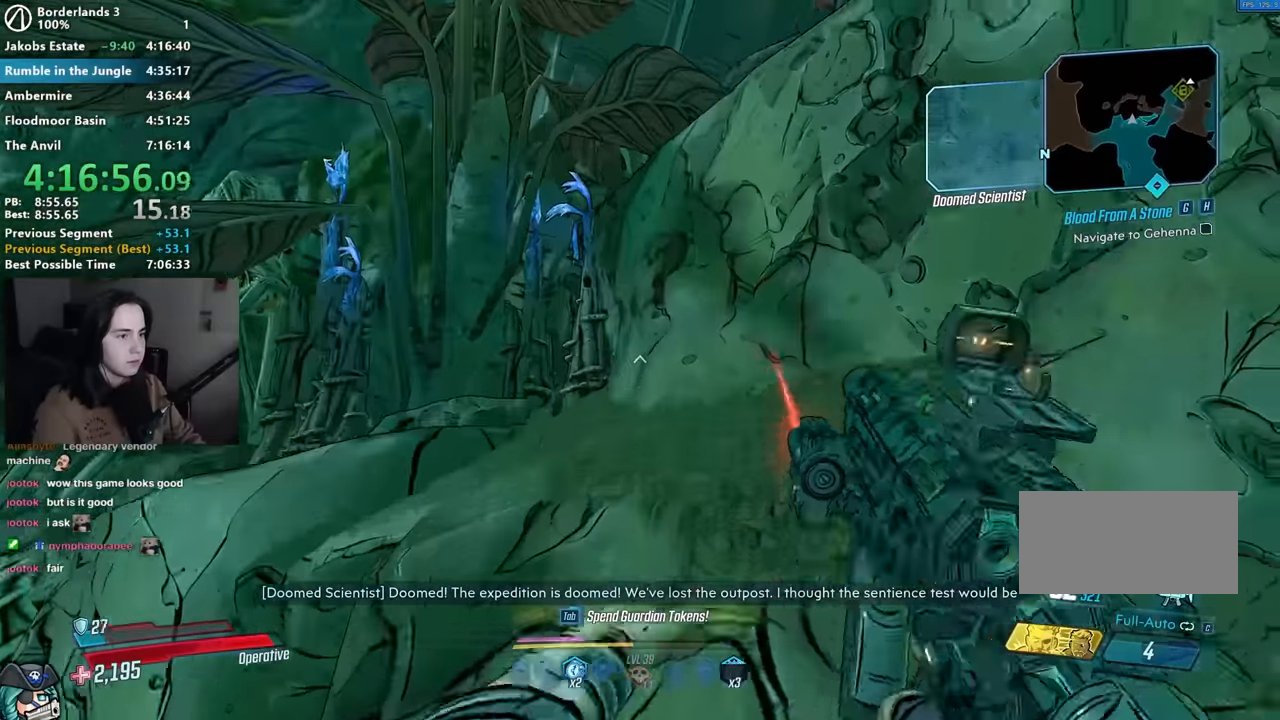
{"keys": ["a", "w"], "mouse": [], "events": [[50, "space", "up"], [150, "a", "down"], [150, "d", "up"], [200, "a", "up"], [484, "a", "down"]]}
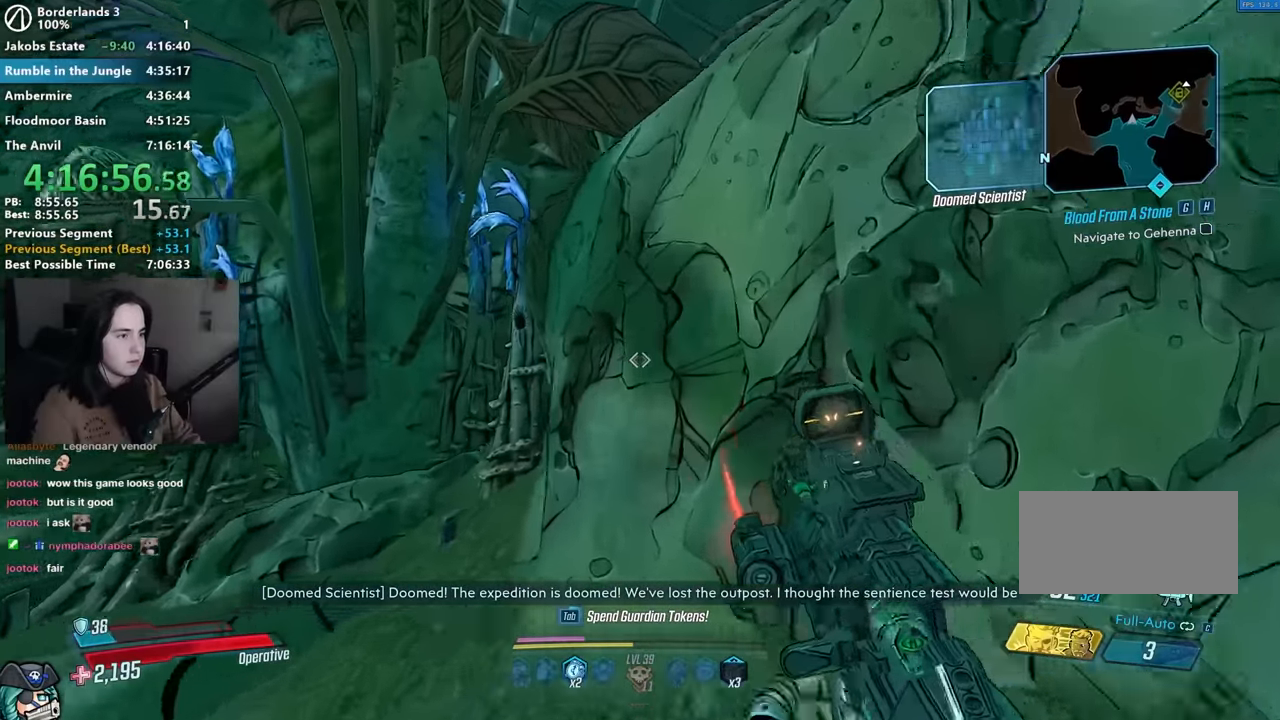
{"keys": ["a", "w"], "mouse": [], "events": [[167, "a", "up"], [217, "space", "down"], [267, "a", "down"], [300, "space", "up"], [350, "a", "up"], [350, "d", "down"], [500, "a", "down"], [500, "d", "up"]]}